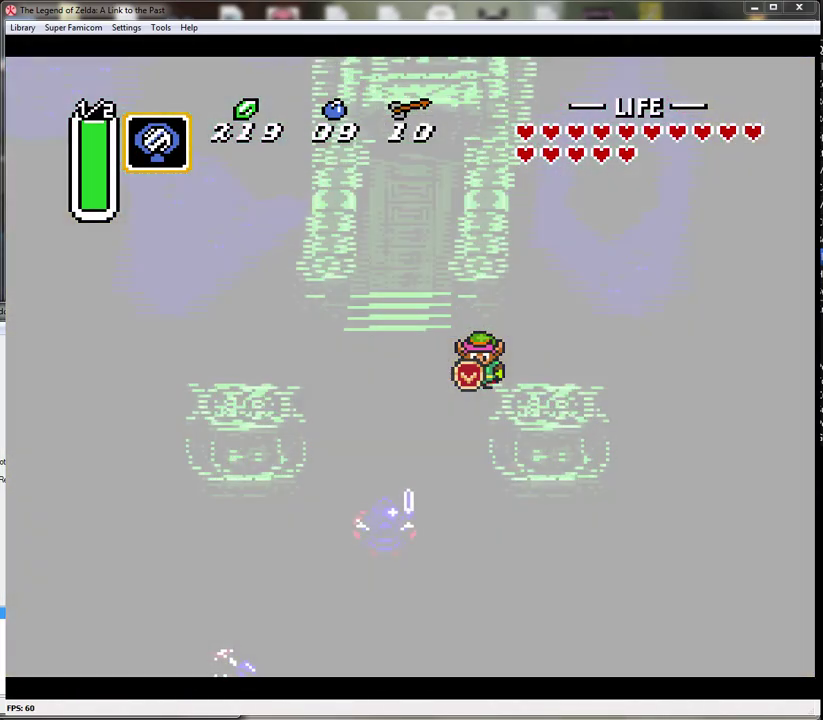
Gameplay with a controller (Nintendo layout); each line is a JSON object with the inputs held at the frame after it. "events" lists button and stick changes between this image and that frame as [ms after this image, input, new state], when the widget could be followed in between. Not read: L3 R3.
{"buttons": [], "events": []}
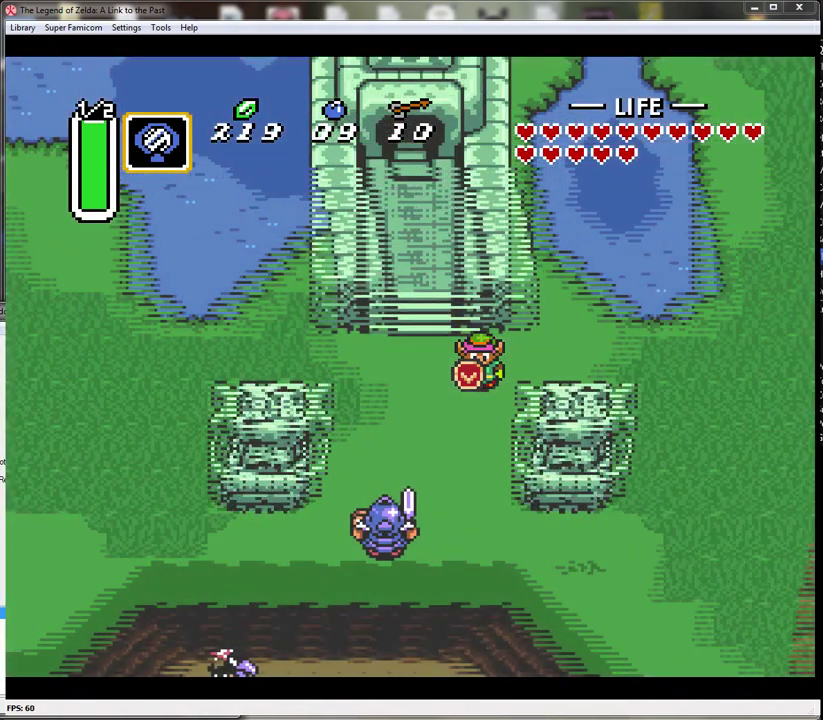
{"buttons": ["DPAD_LEFT"], "events": [[250, "DPAD_LEFT", "down"]]}
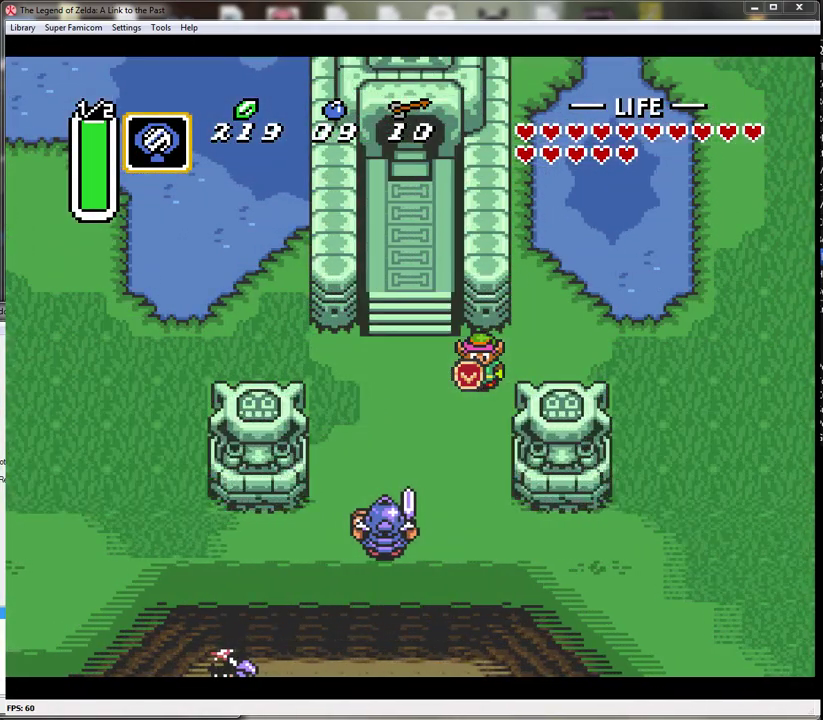
{"buttons": ["DPAD_UP", "DPAD_LEFT"], "events": [[400, "DPAD_UP", "down"]]}
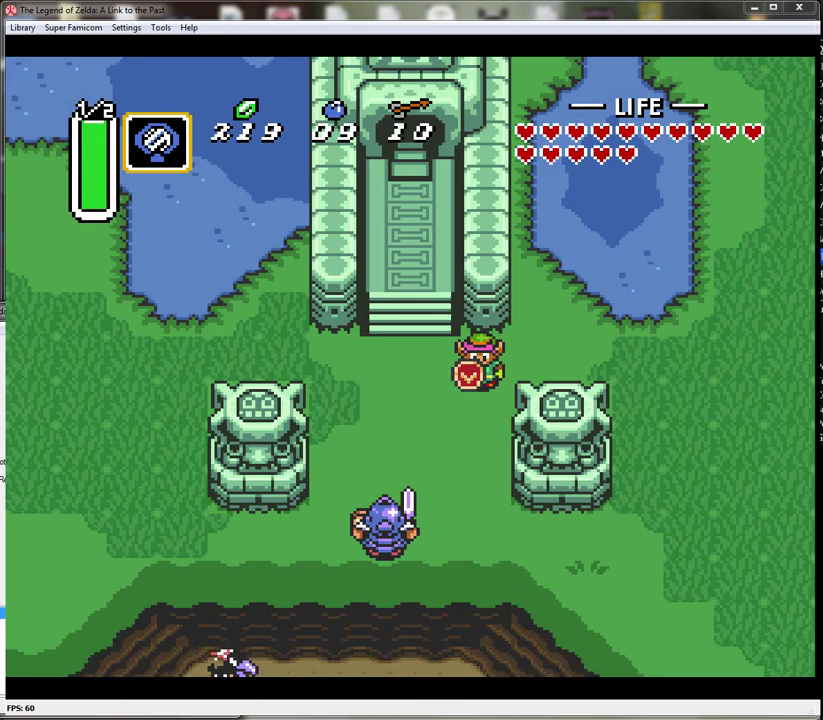
{"buttons": ["DPAD_UP"], "events": [[150, "DPAD_UP", "up"], [217, "DPAD_UP", "down"], [300, "DPAD_LEFT", "up"]]}
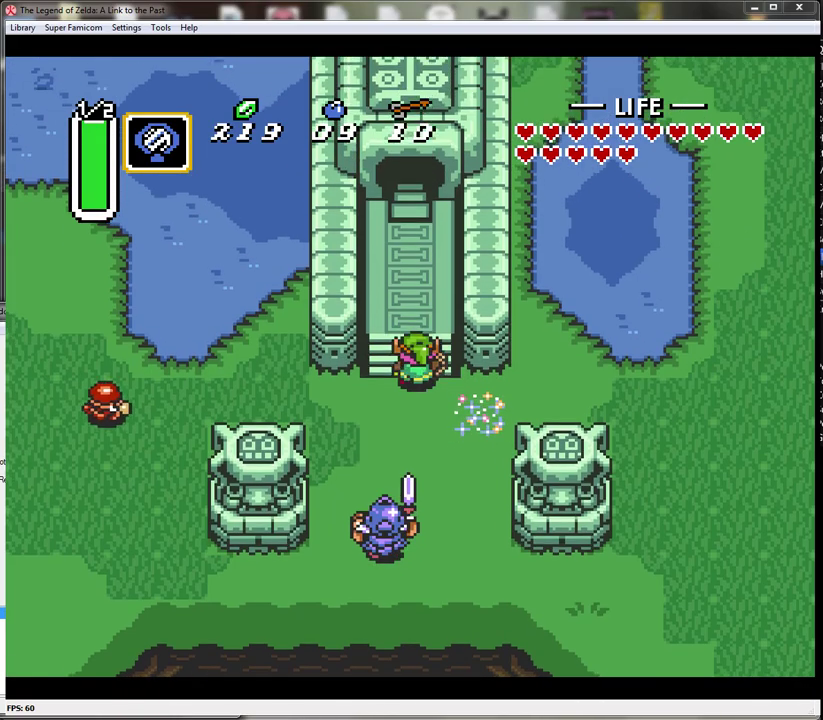
{"buttons": ["DPAD_UP"], "events": []}
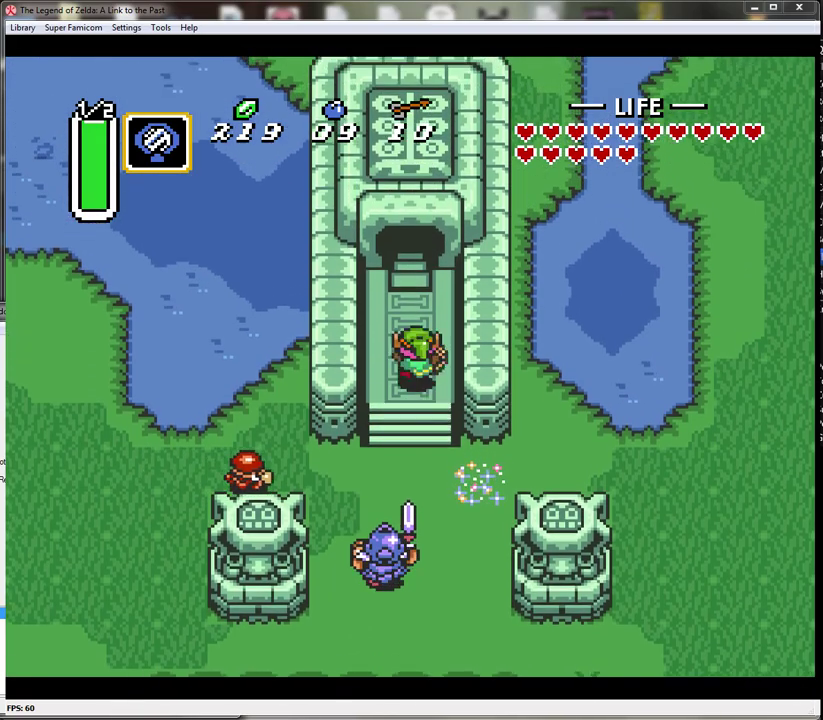
{"buttons": ["DPAD_UP"], "events": []}
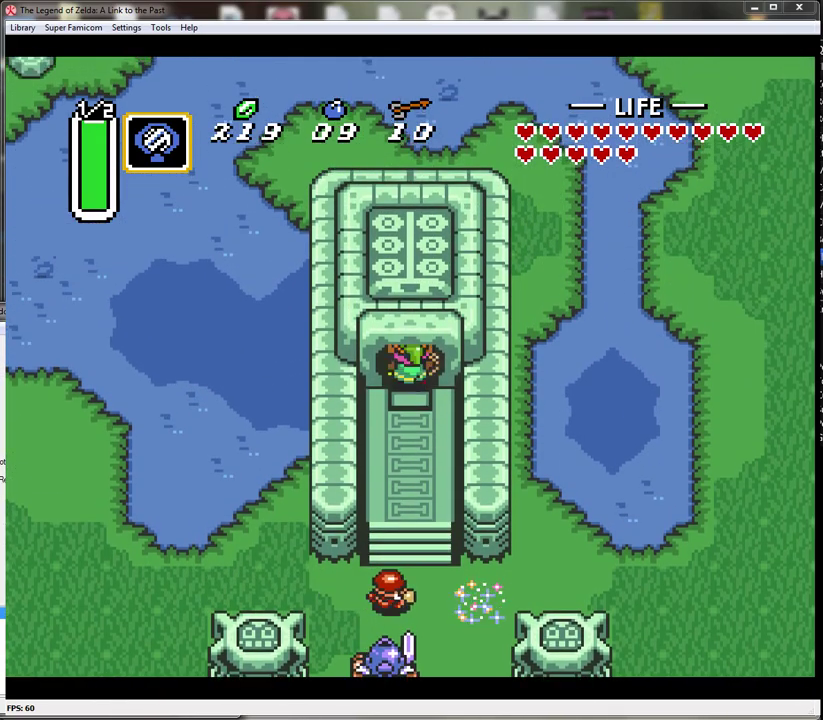
{"buttons": ["DPAD_UP"], "events": []}
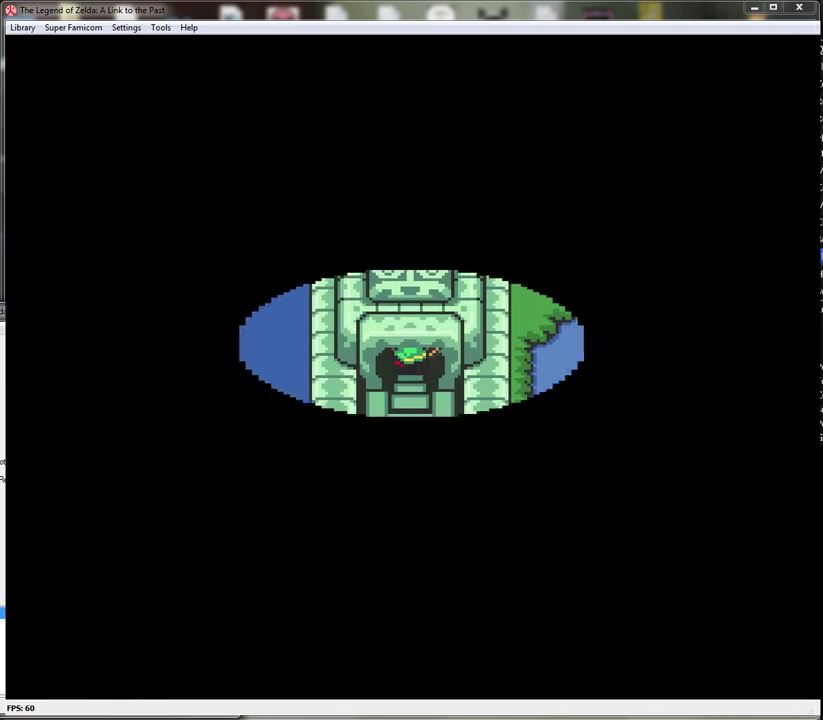
{"buttons": [], "events": [[100, "DPAD_UP", "up"]]}
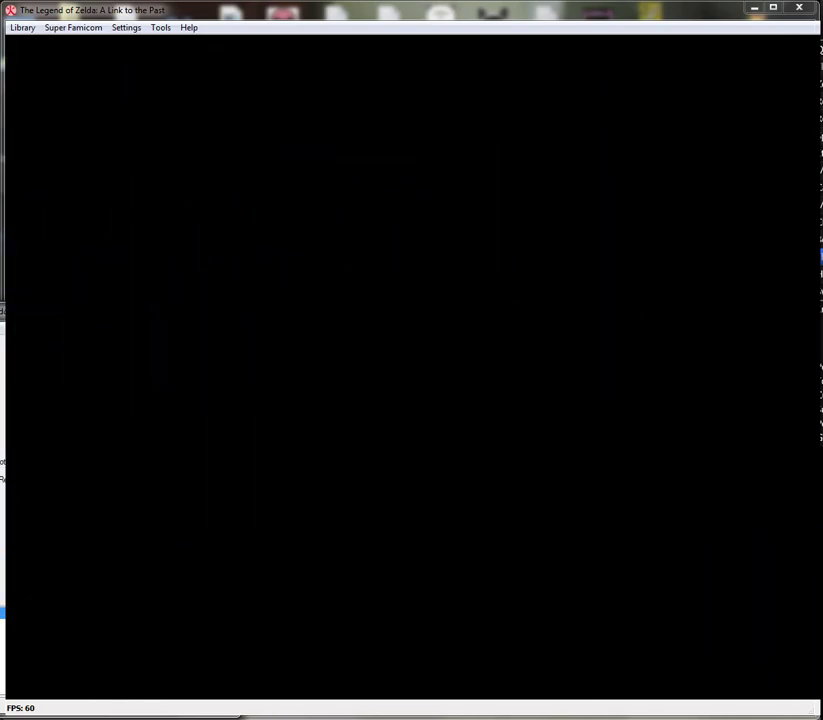
{"buttons": [], "events": []}
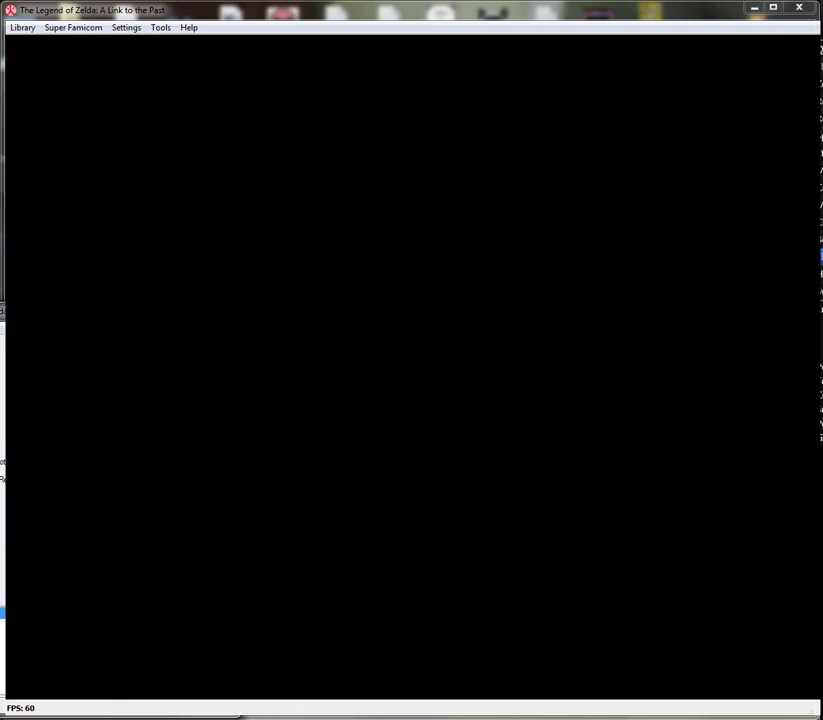
{"buttons": [], "events": []}
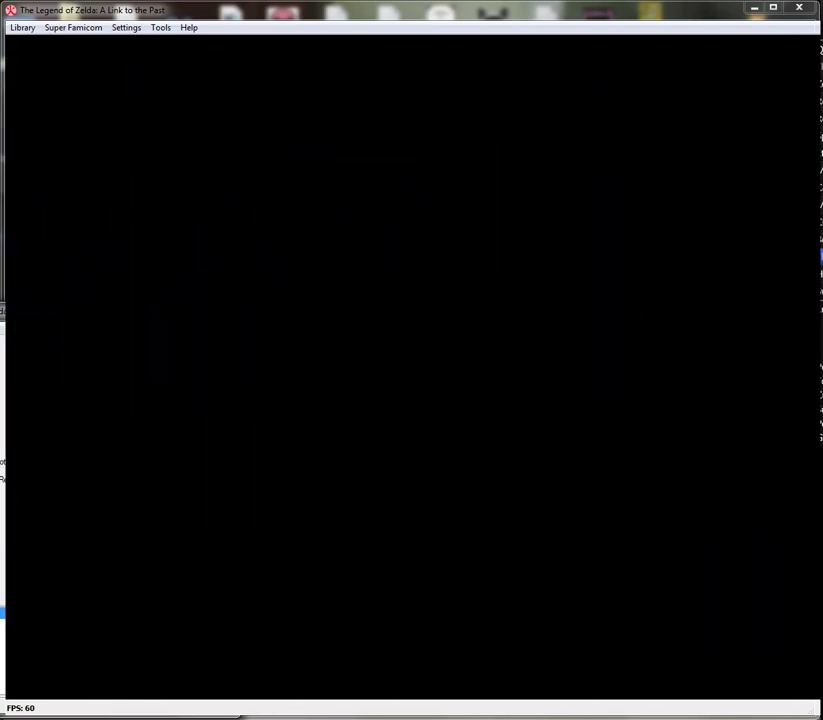
{"buttons": ["DPAD_UP"], "events": [[500, "DPAD_UP", "down"]]}
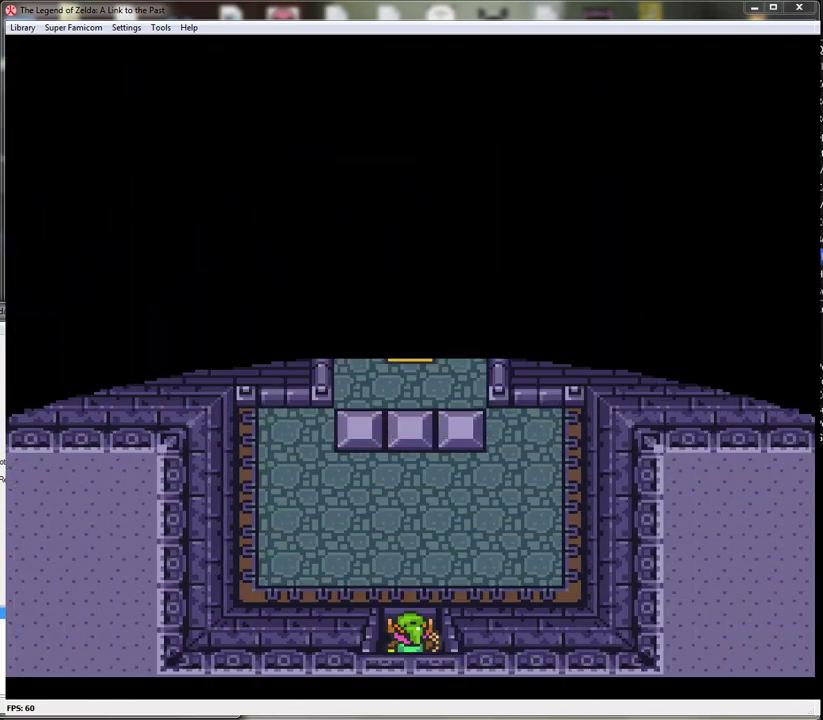
{"buttons": ["DPAD_UP"], "events": []}
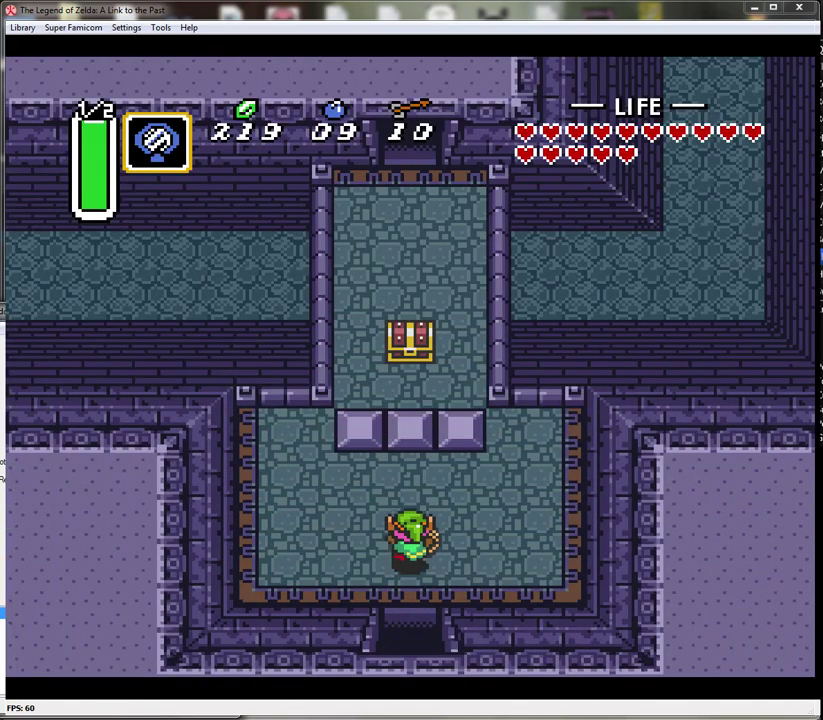
{"buttons": [], "events": [[83, "DPAD_UP", "up"]]}
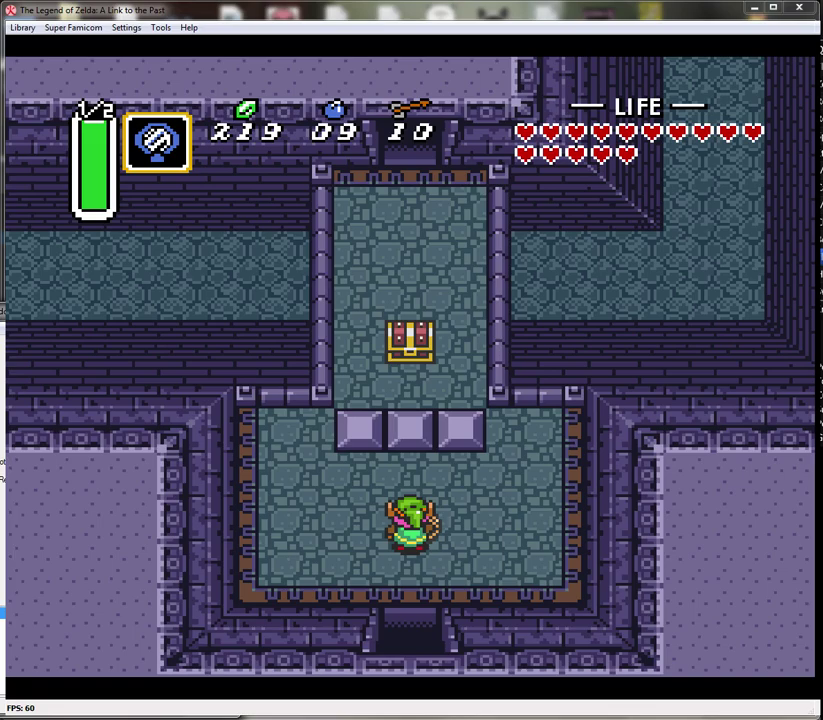
{"buttons": [], "events": [[333, "DPAD_LEFT", "down"], [450, "DPAD_LEFT", "up"]]}
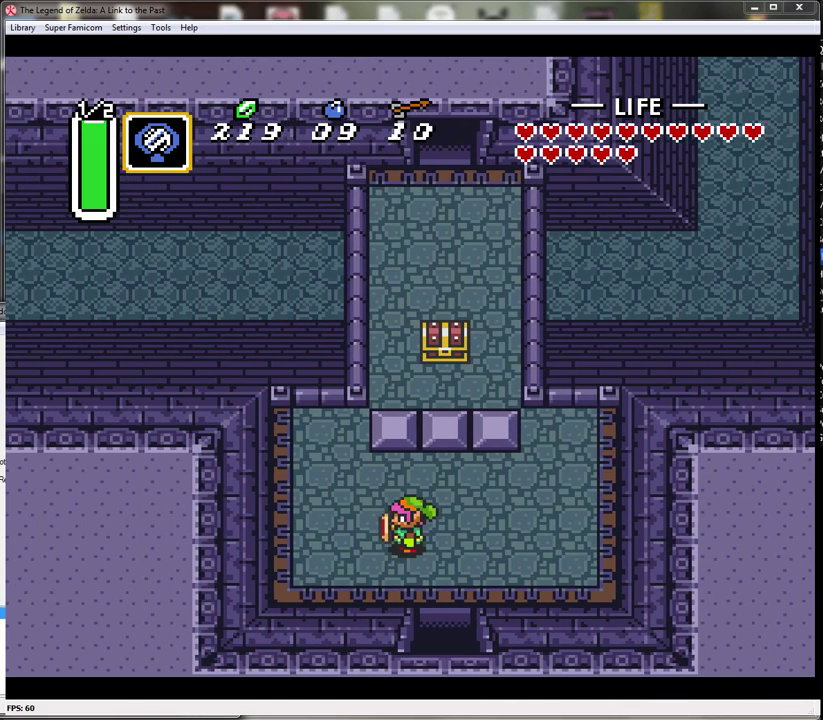
{"buttons": ["DPAD_RIGHT"], "events": [[450, "DPAD_RIGHT", "down"]]}
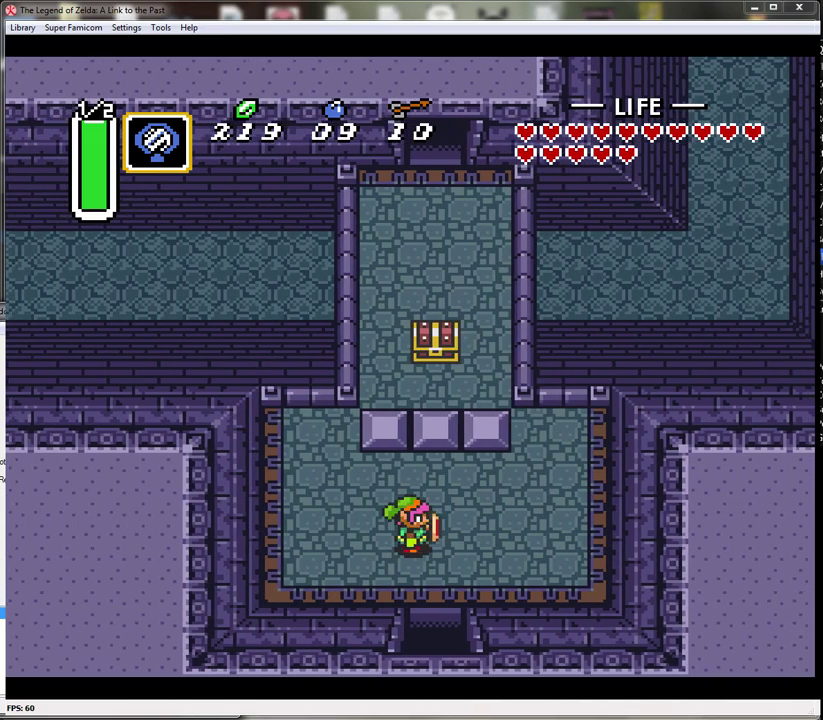
{"buttons": ["DPAD_UP"], "events": [[83, "DPAD_RIGHT", "up"], [83, "DPAD_UP", "down"]]}
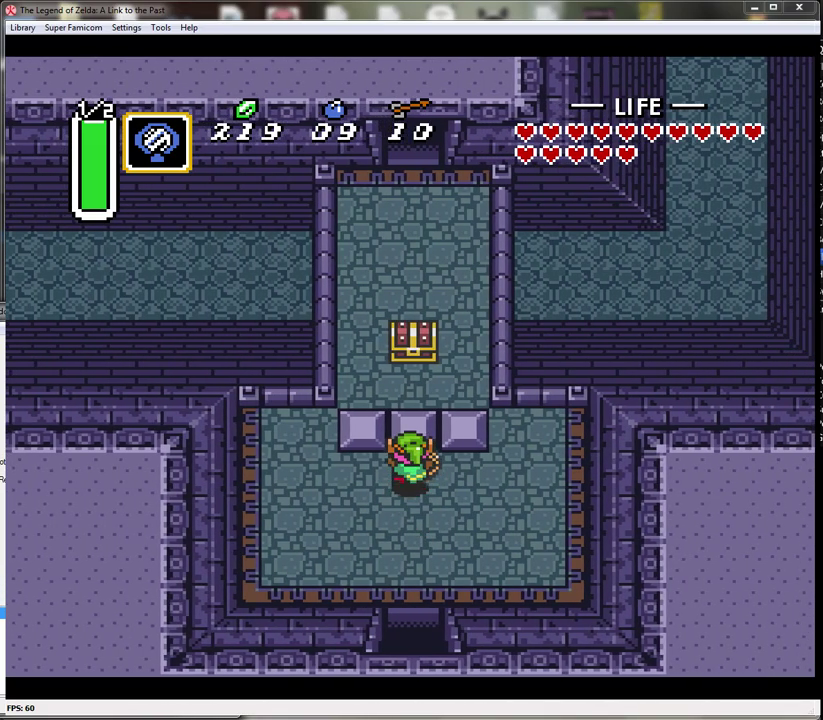
{"buttons": ["DPAD_UP", "DPAD_RIGHT"], "events": [[450, "DPAD_RIGHT", "down"]]}
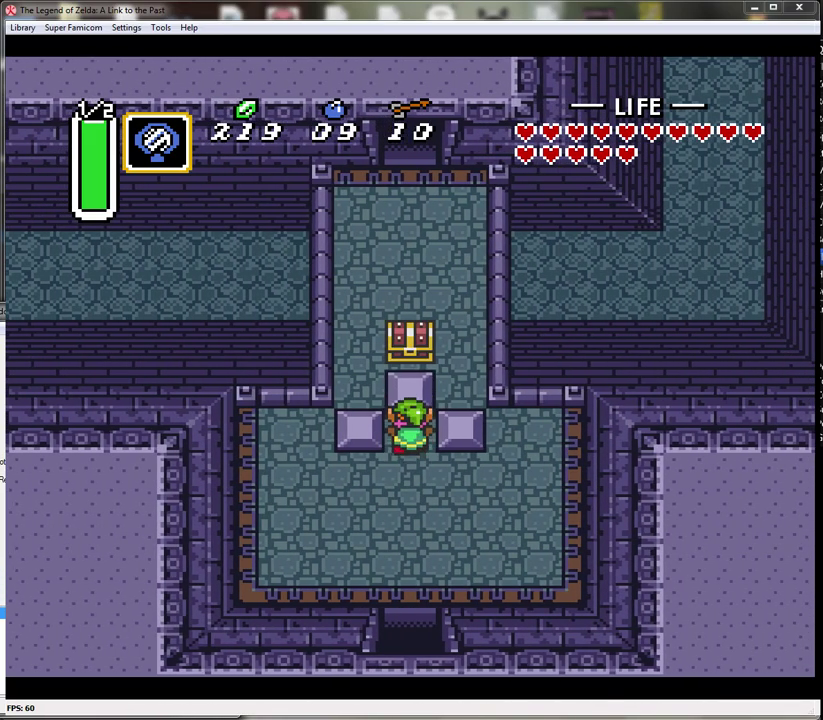
{"buttons": ["DPAD_RIGHT"], "events": [[83, "DPAD_UP", "up"]]}
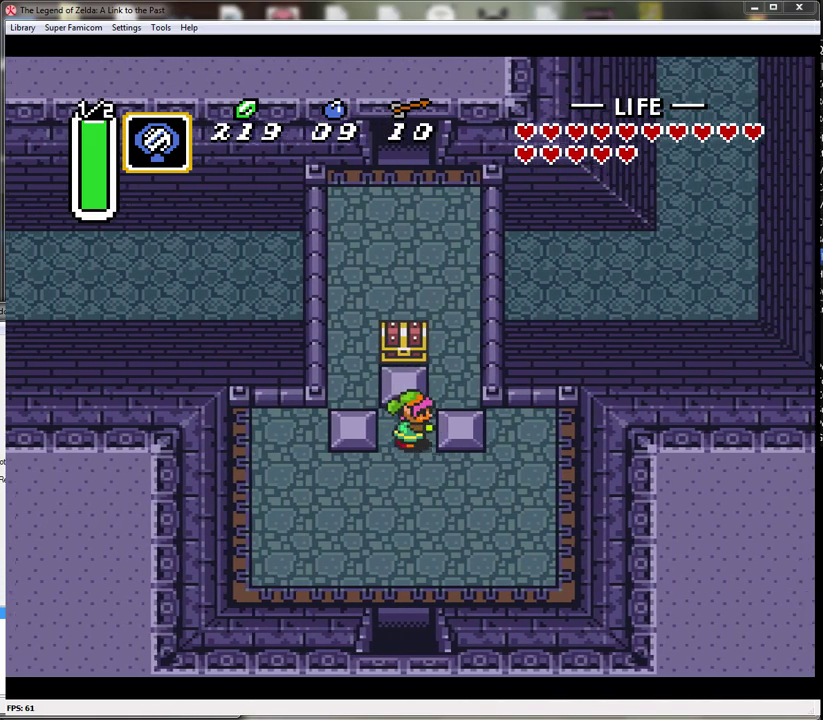
{"buttons": ["DPAD_UP"], "events": [[133, "DPAD_UP", "down"], [217, "DPAD_RIGHT", "up"]]}
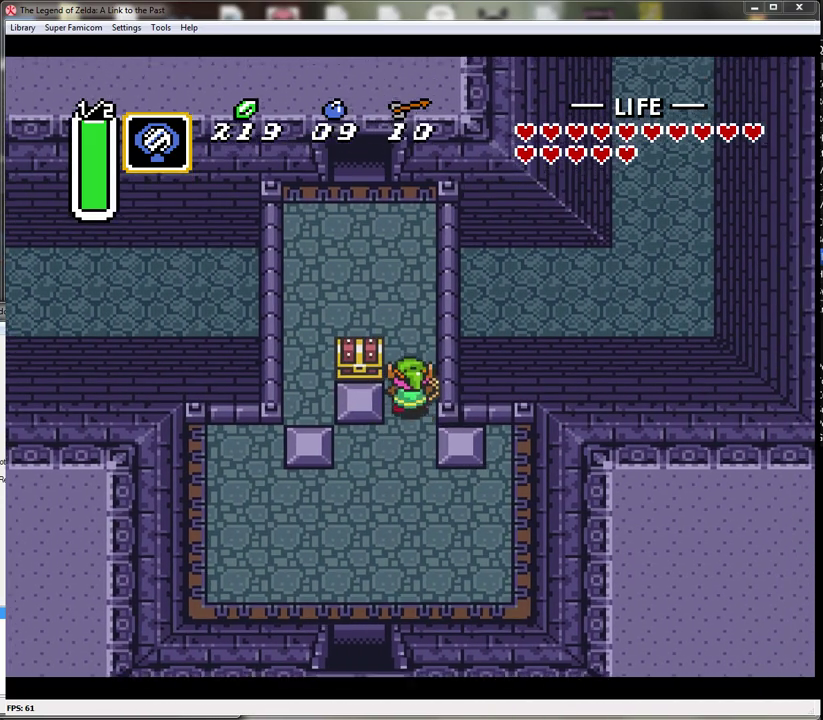
{"buttons": ["DPAD_UP", "DPAD_LEFT"], "events": [[400, "DPAD_LEFT", "down"]]}
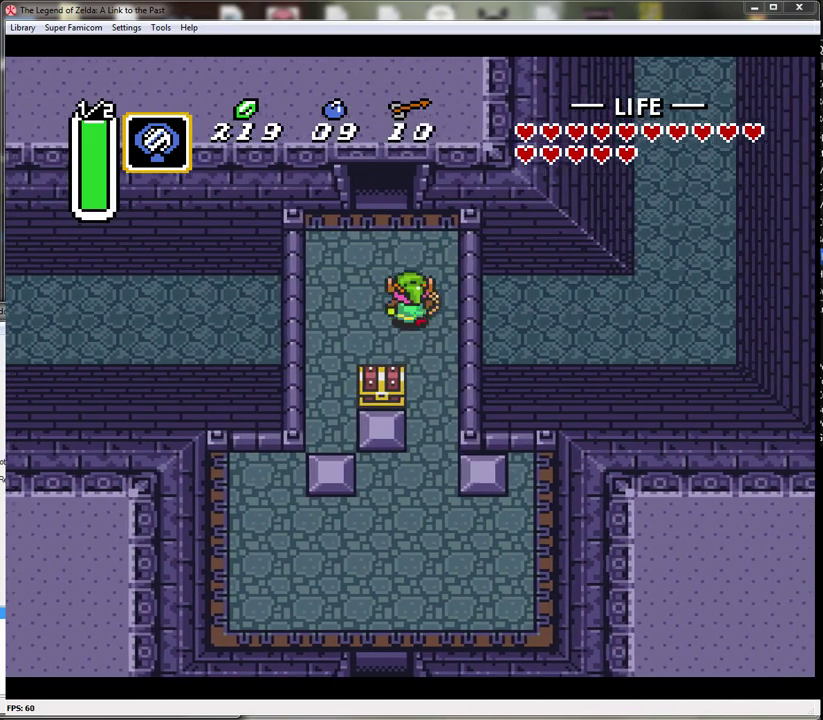
{"buttons": ["DPAD_UP"], "events": [[167, "DPAD_LEFT", "up"]]}
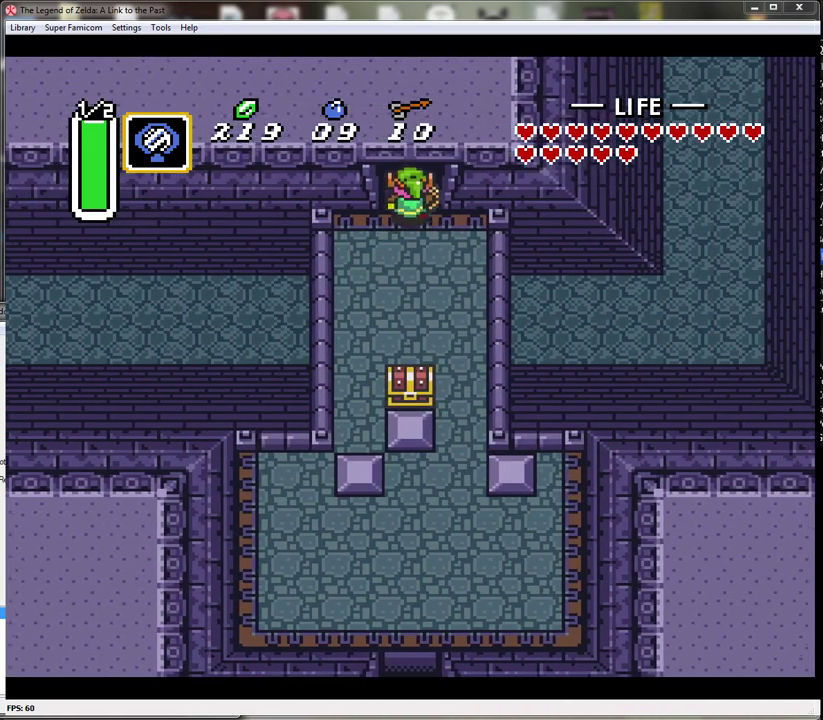
{"buttons": ["DPAD_UP"], "events": []}
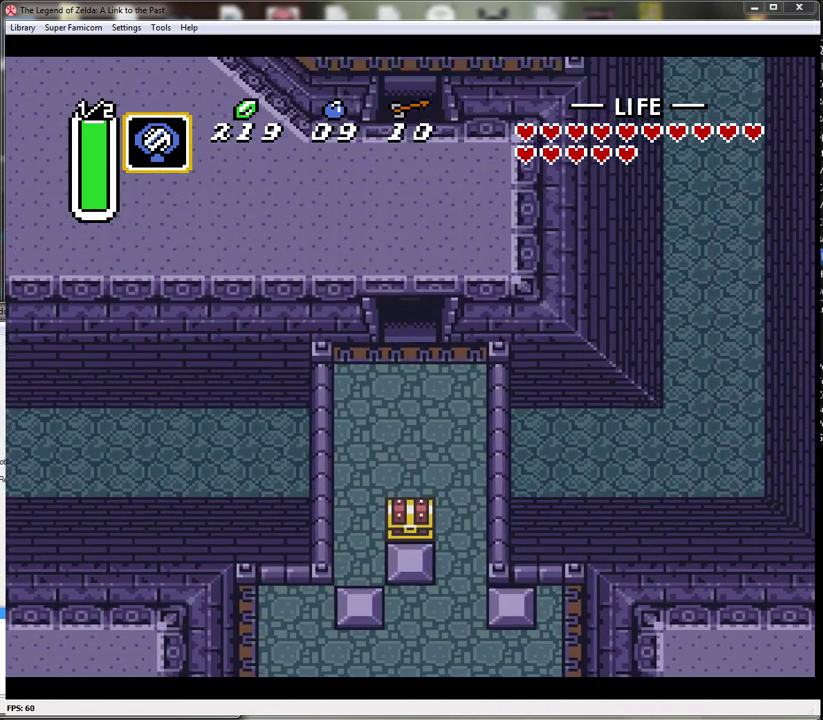
{"buttons": ["DPAD_UP"], "events": [[133, "DPAD_UP", "up"], [350, "DPAD_UP", "down"]]}
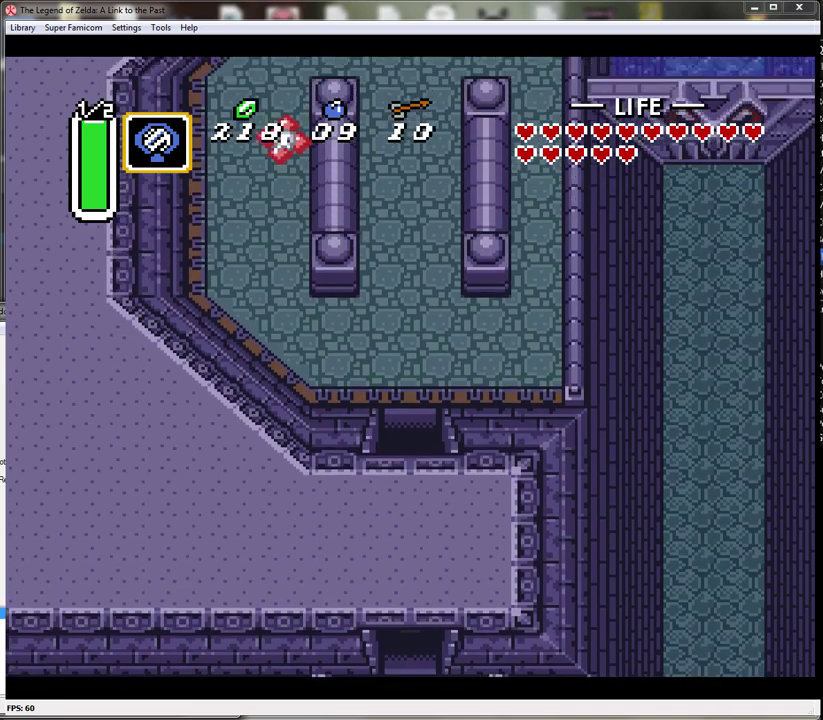
{"buttons": ["DPAD_UP"], "events": []}
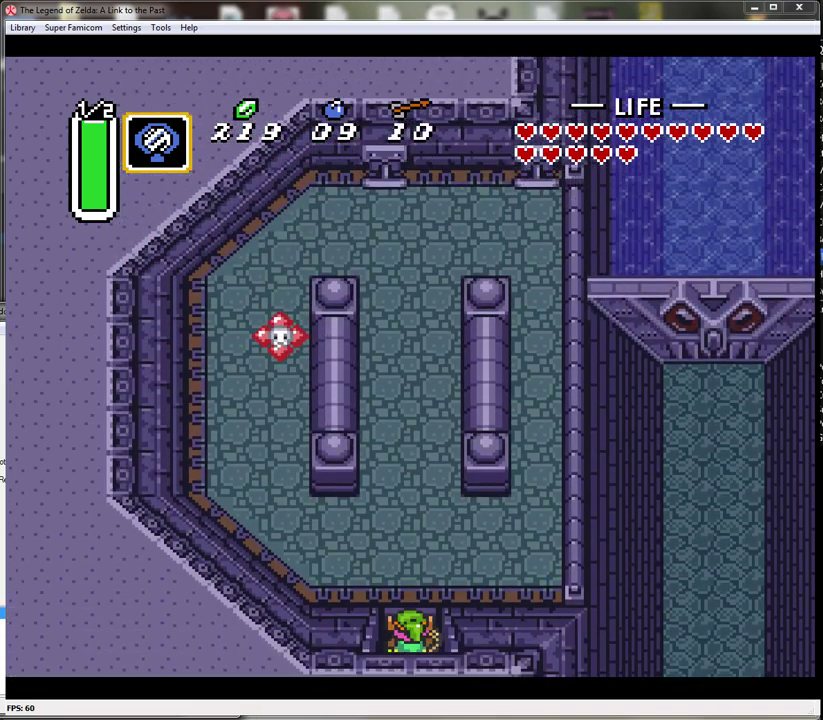
{"buttons": ["DPAD_RIGHT"], "events": [[200, "DPAD_RIGHT", "down"], [350, "DPAD_UP", "up"]]}
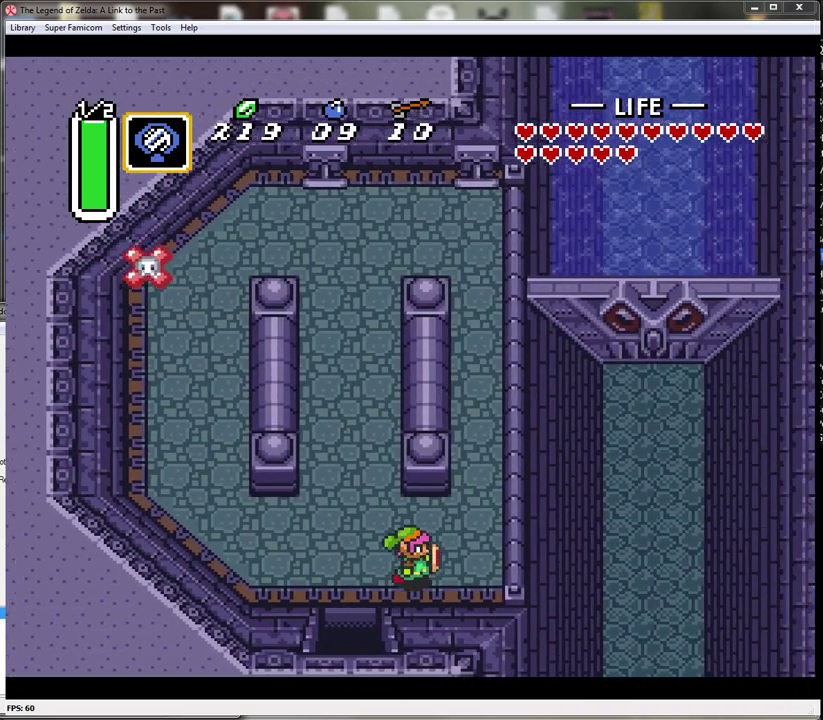
{"buttons": ["A"], "events": [[133, "DPAD_UP", "down"], [300, "DPAD_RIGHT", "up"], [350, "A", "down"], [417, "DPAD_UP", "up"]]}
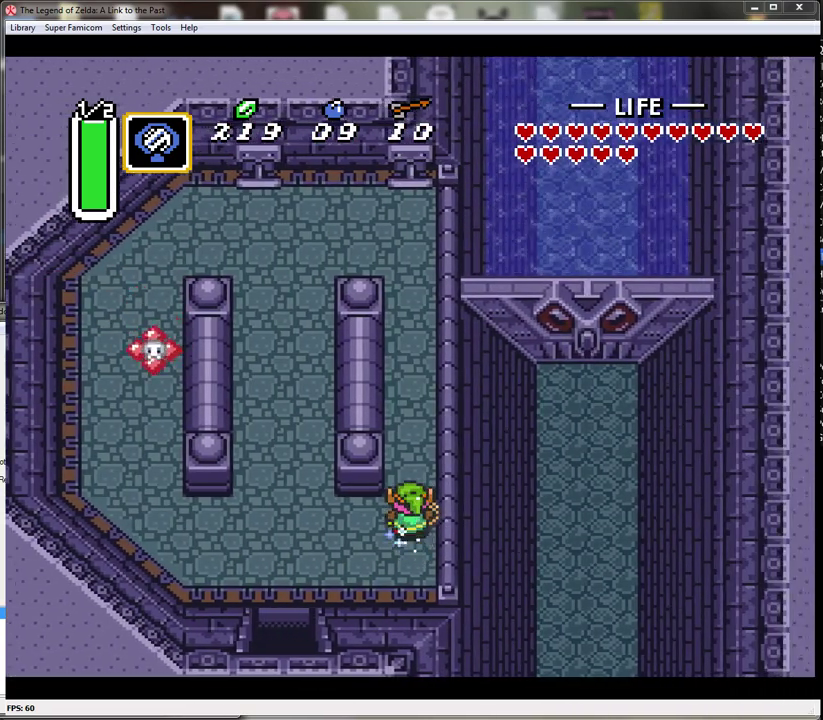
{"buttons": ["A"], "events": []}
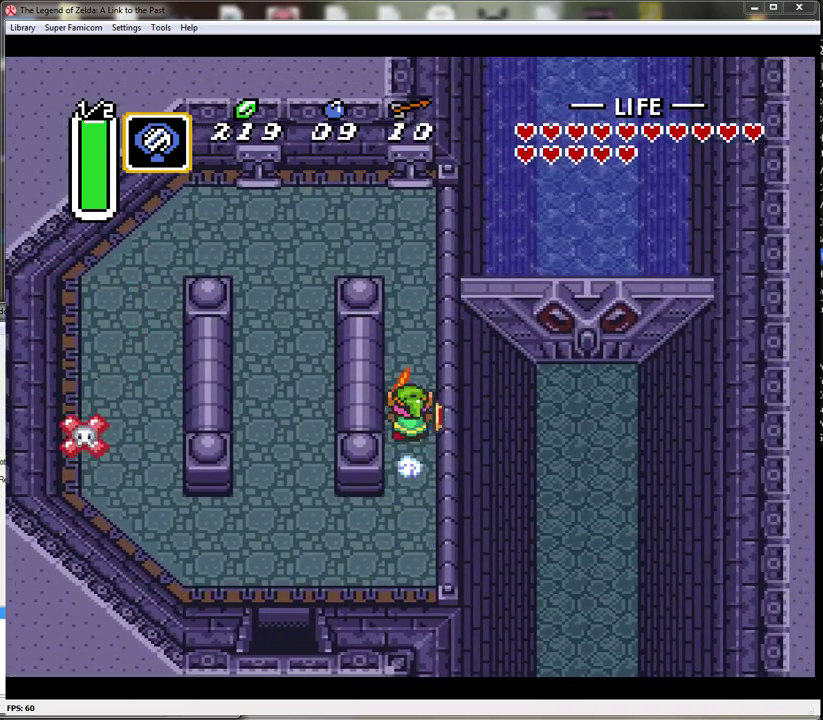
{"buttons": ["DPAD_UP"], "events": [[233, "DPAD_UP", "down"], [250, "DPAD_RIGHT", "down"], [283, "A", "up"], [450, "DPAD_RIGHT", "up"]]}
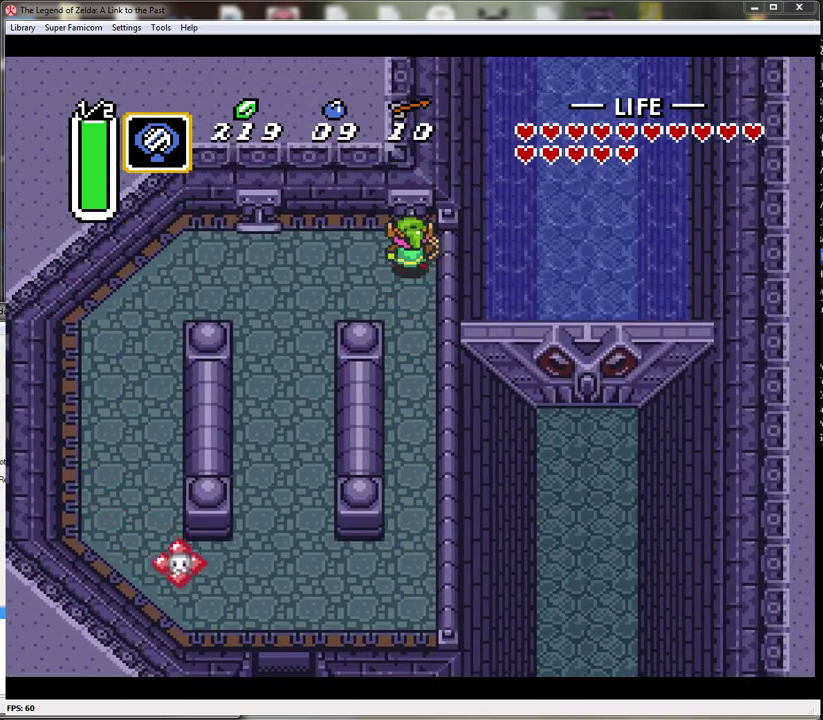
{"buttons": ["A", "DPAD_DOWN"], "events": [[33, "A", "down"], [167, "DPAD_UP", "up"], [283, "DPAD_DOWN", "down"]]}
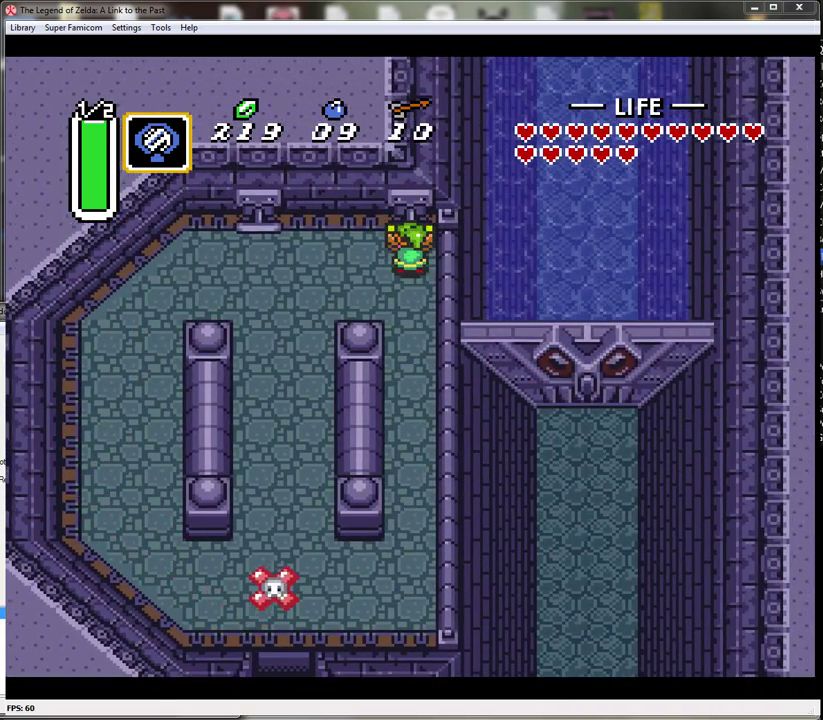
{"buttons": ["A", "DPAD_DOWN"], "events": []}